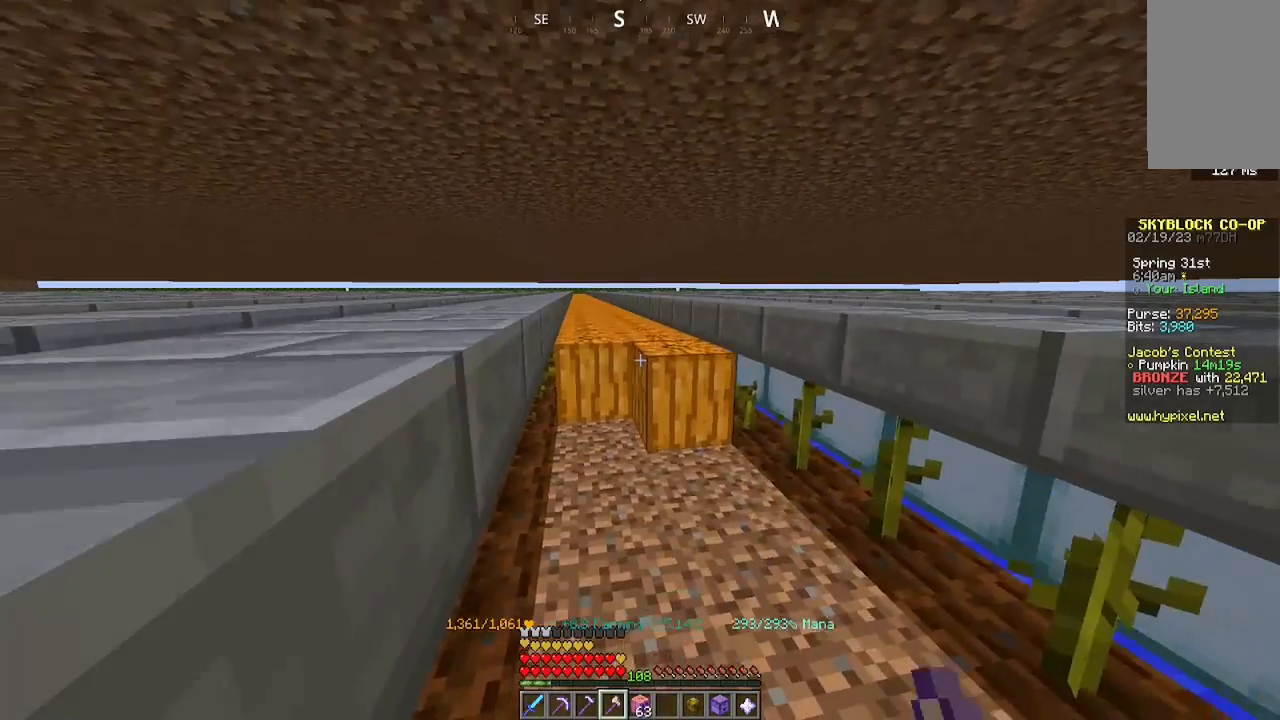
Gameplay with keyboard and mouse; each line is a JSON object with the keys and mouse buttons held at the frame after it. "events" lists presses ("down") and releases ("up") of "a", "d", "s", "space", "w", "mouse_left" and "mouse_right" between this image and that frame as [ms after this image, input, new state], when the widget could be followed in between. "mouse_left", "mouse_right" = the "left", "right" buttons of the "mouse" list. No other keys are recorded. Fast repeated clicks can show as one long hold. Mouse movement is not recorded.
{"keys": ["a", "w"], "mouse": ["left"], "events": []}
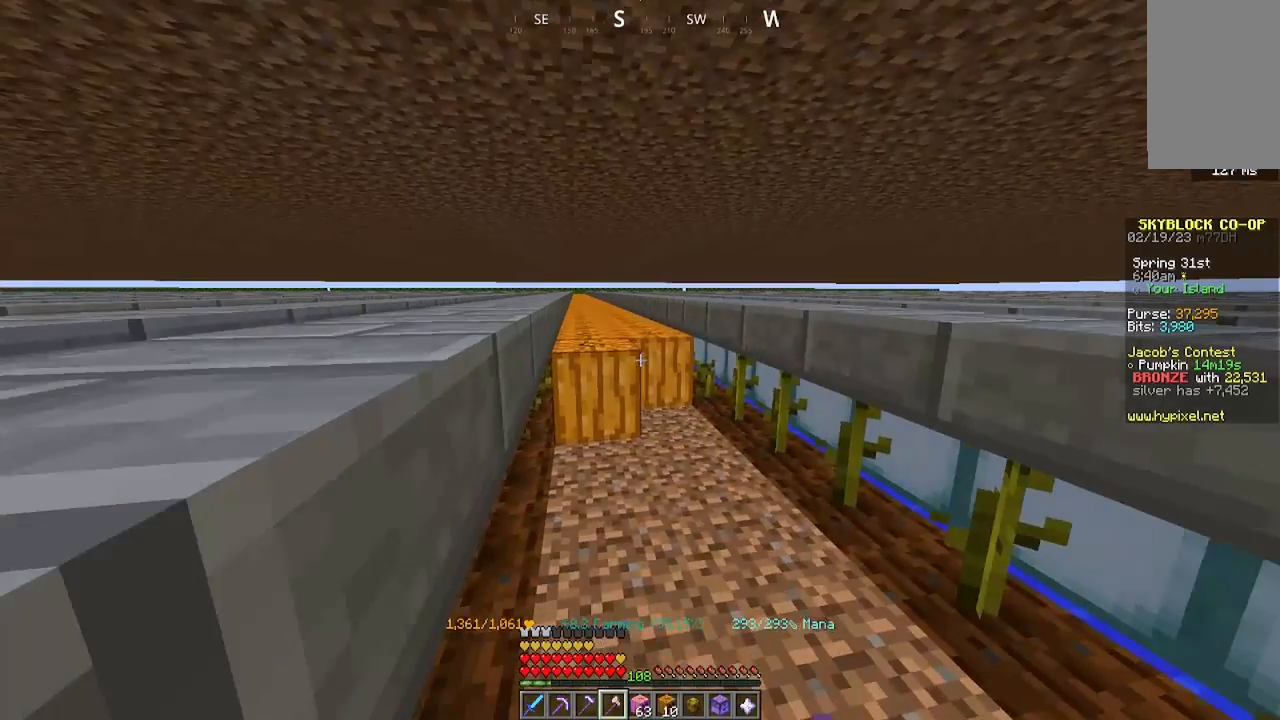
{"keys": ["a", "w"], "mouse": ["left"], "events": []}
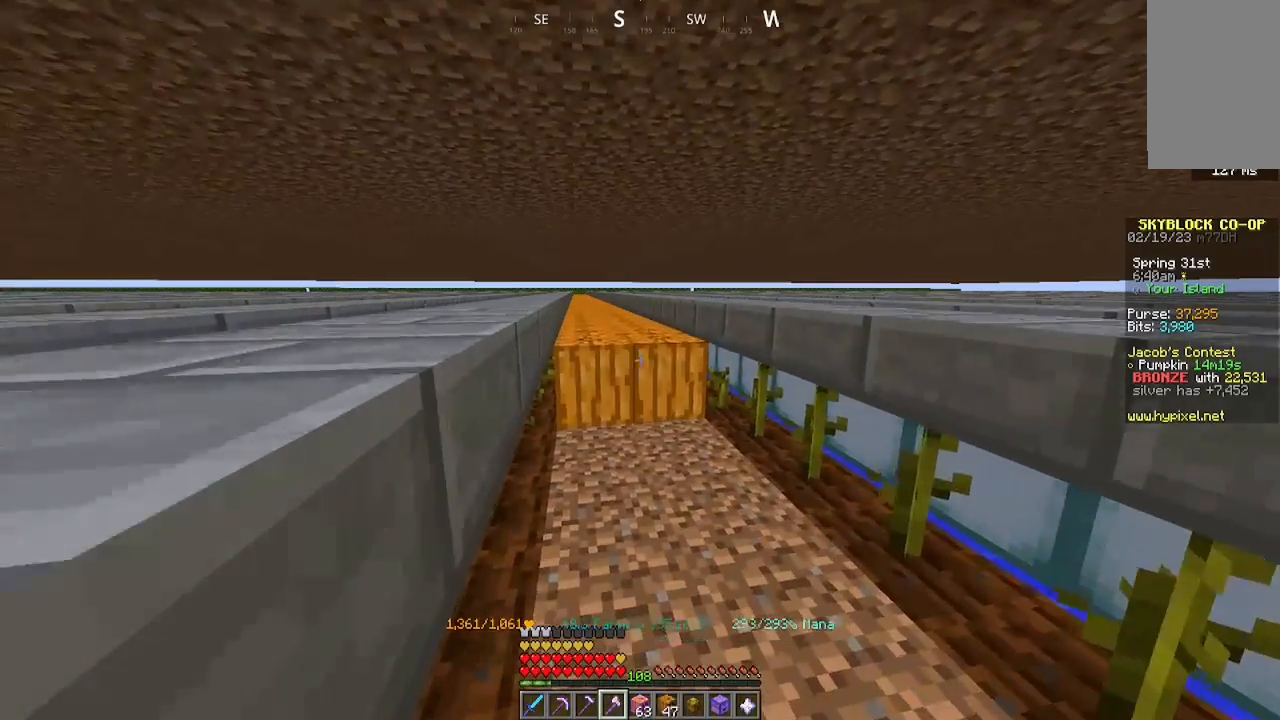
{"keys": ["a", "w"], "mouse": ["left"], "events": []}
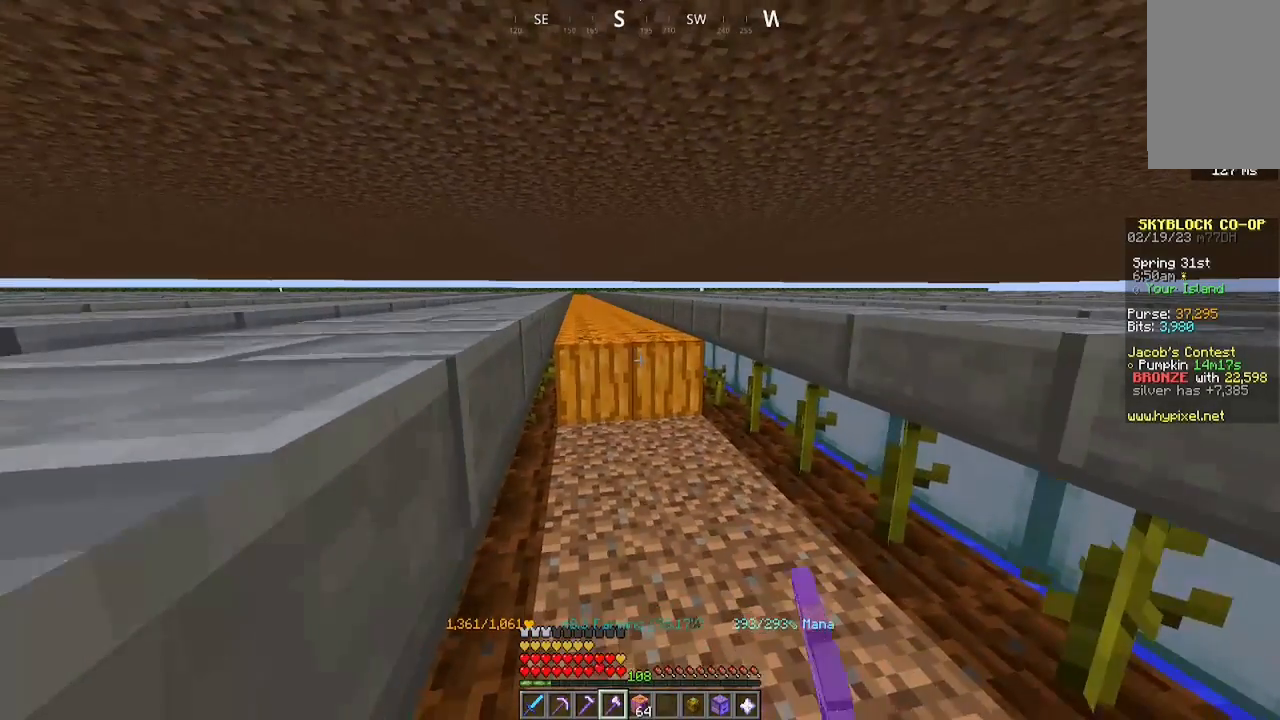
{"keys": ["a", "w"], "mouse": ["left"], "events": []}
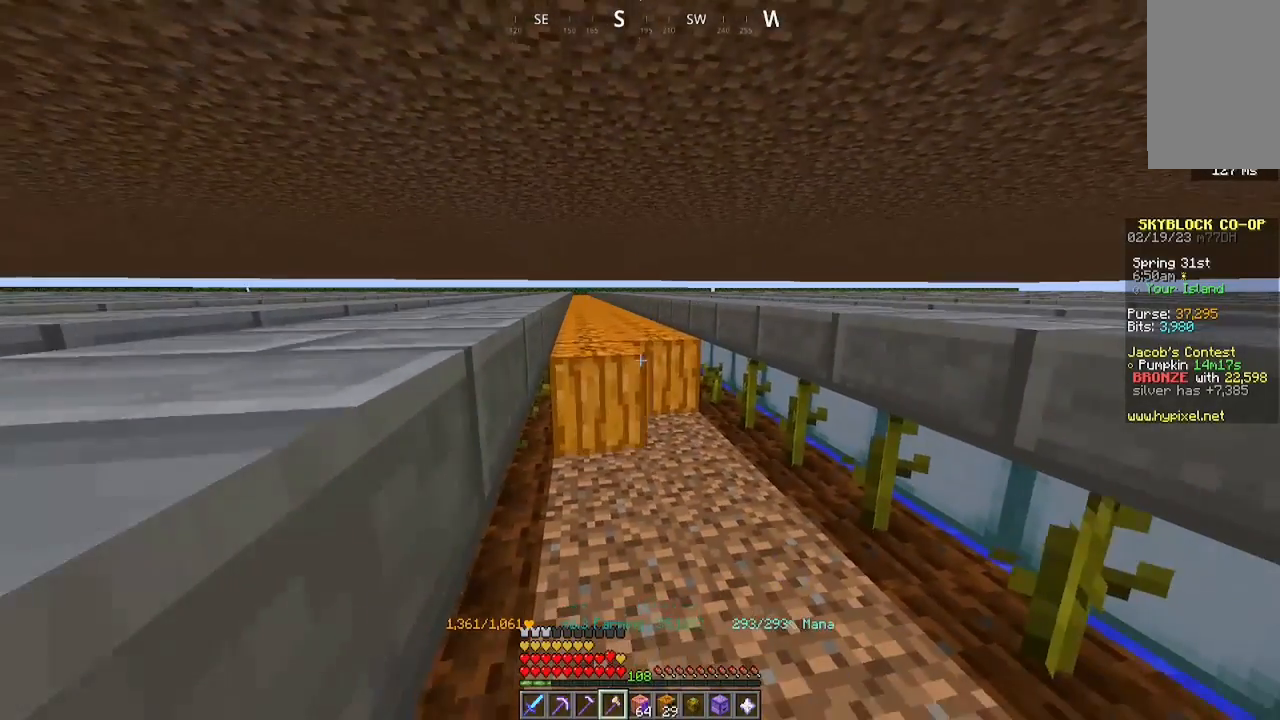
{"keys": ["a", "w"], "mouse": ["left"], "events": []}
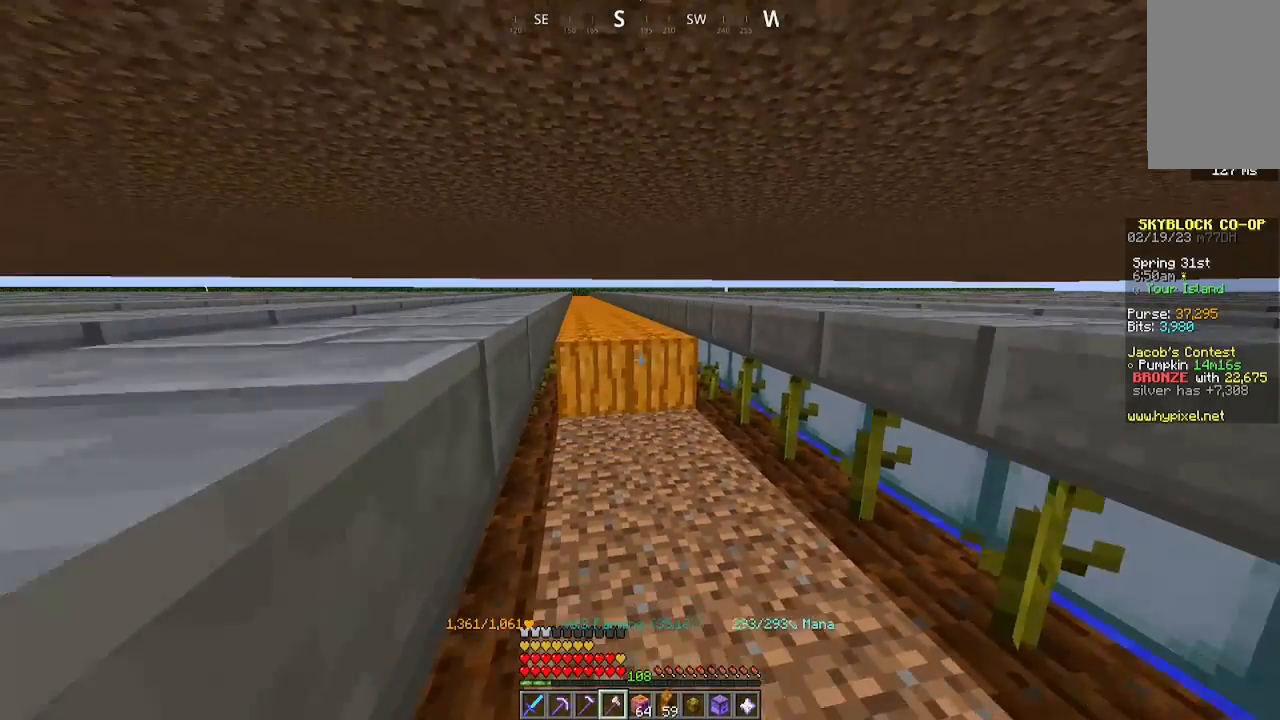
{"keys": ["a", "w"], "mouse": ["left"], "events": []}
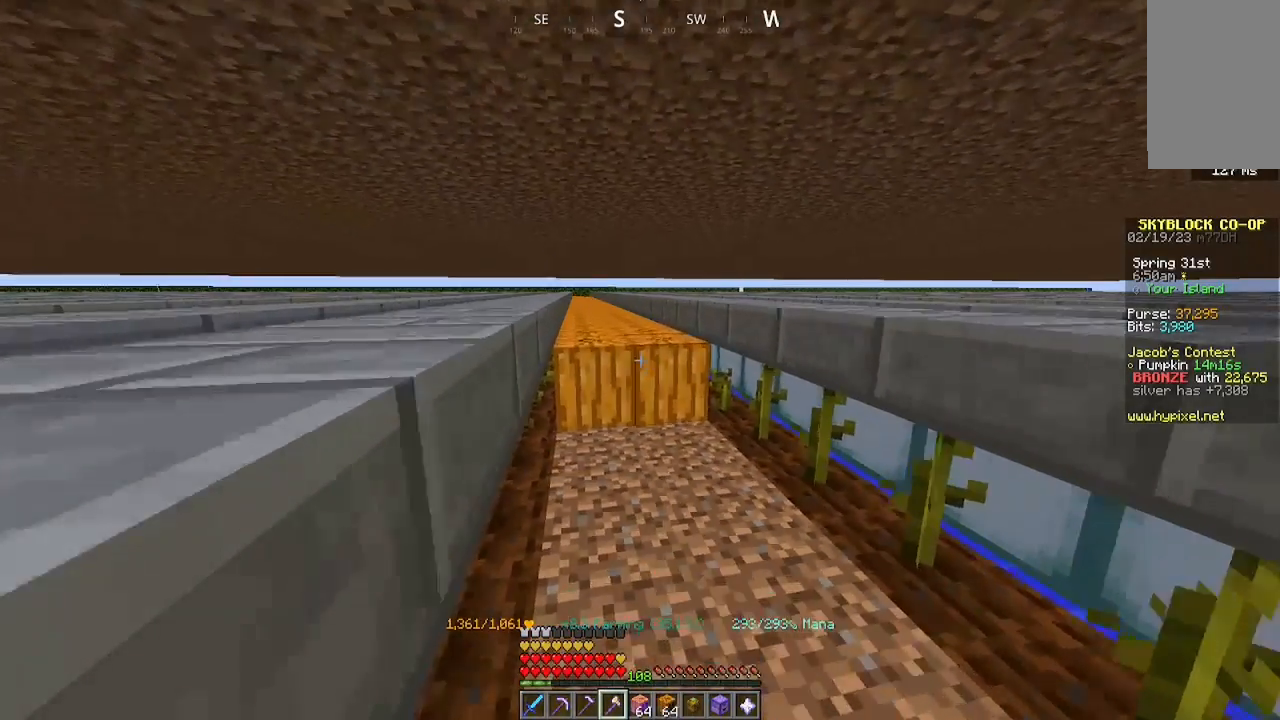
{"keys": ["a", "w"], "mouse": ["left"], "events": []}
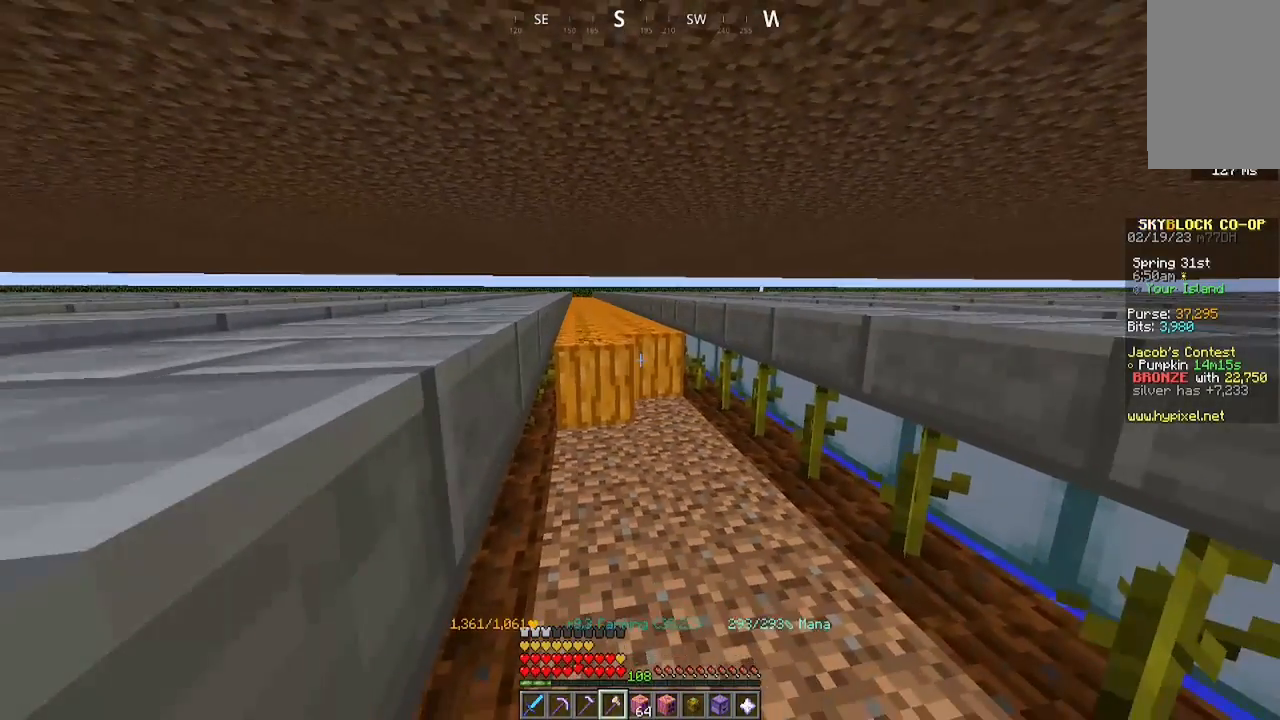
{"keys": ["a", "w"], "mouse": ["left"], "events": []}
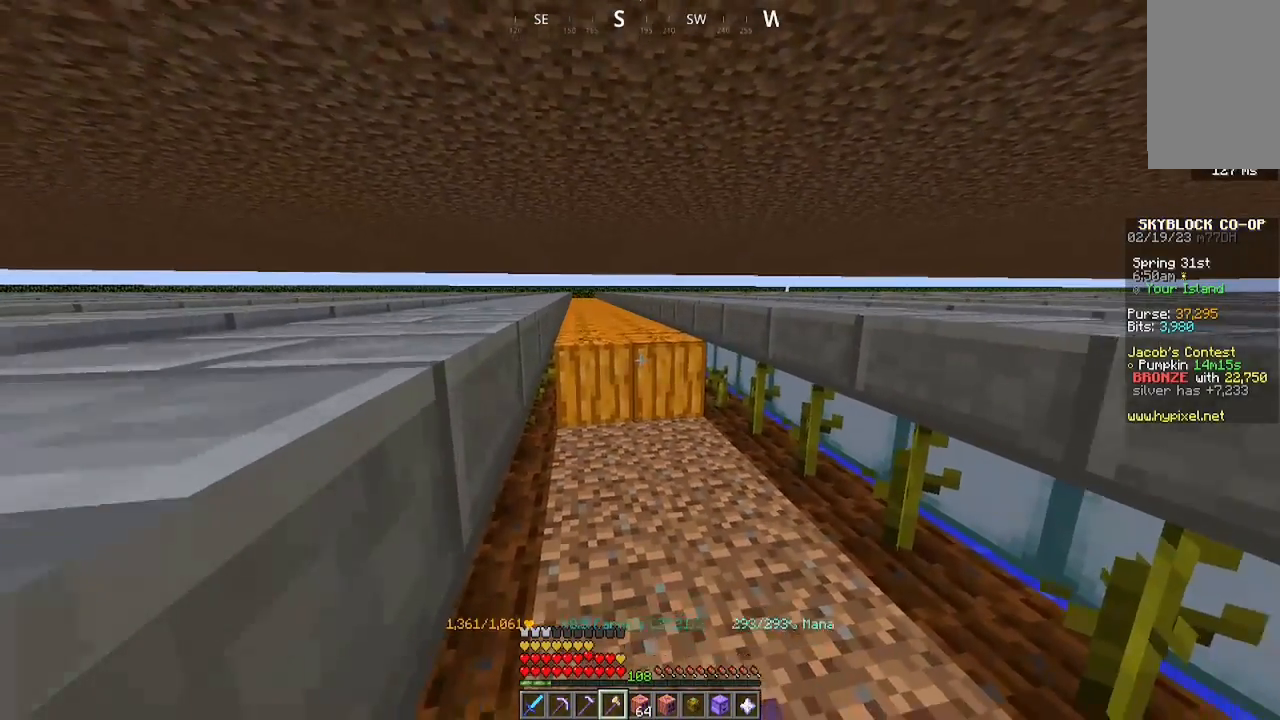
{"keys": ["a", "w"], "mouse": ["left"], "events": []}
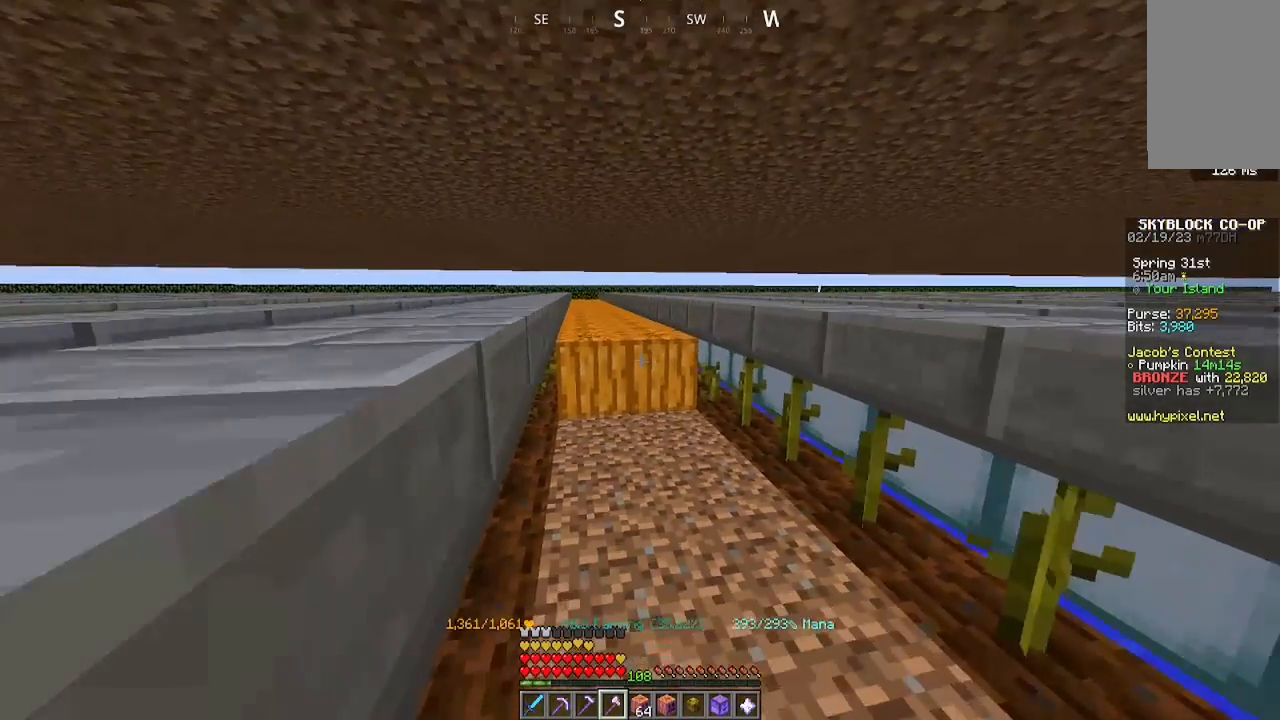
{"keys": ["a", "w"], "mouse": ["left"], "events": []}
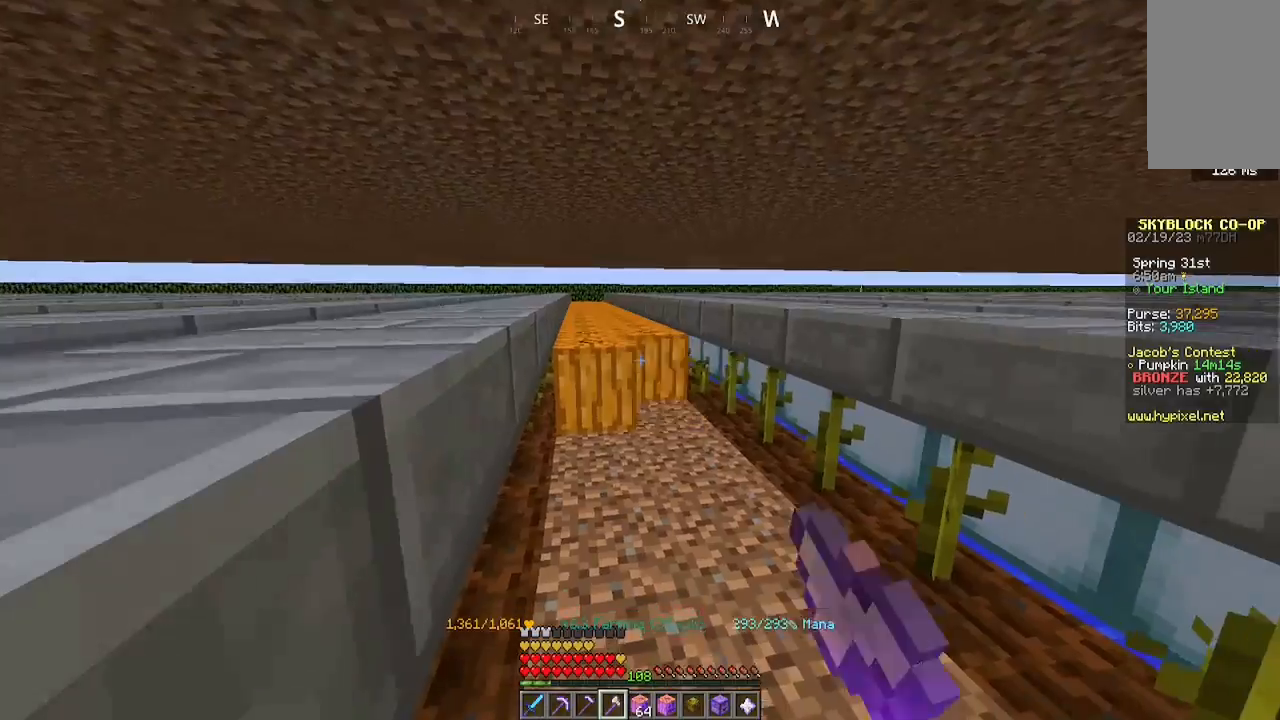
{"keys": ["a", "w"], "mouse": ["left"], "events": []}
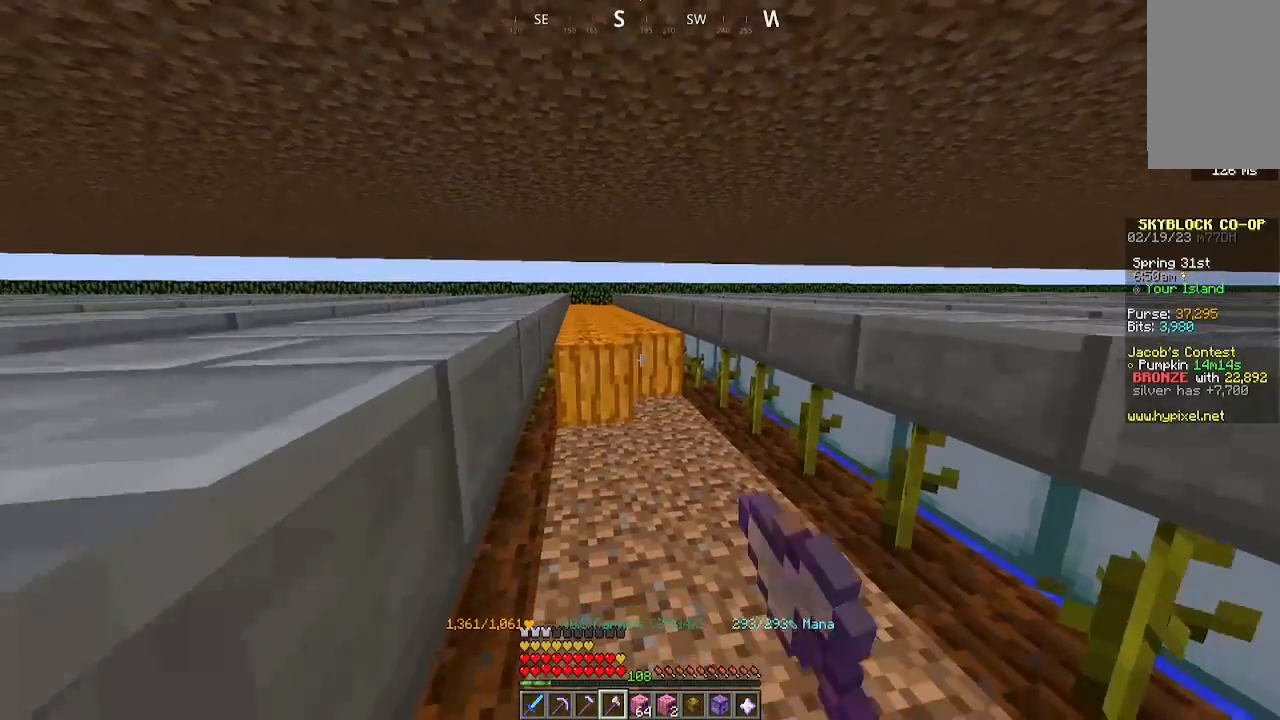
{"keys": ["a", "w"], "mouse": ["left"], "events": []}
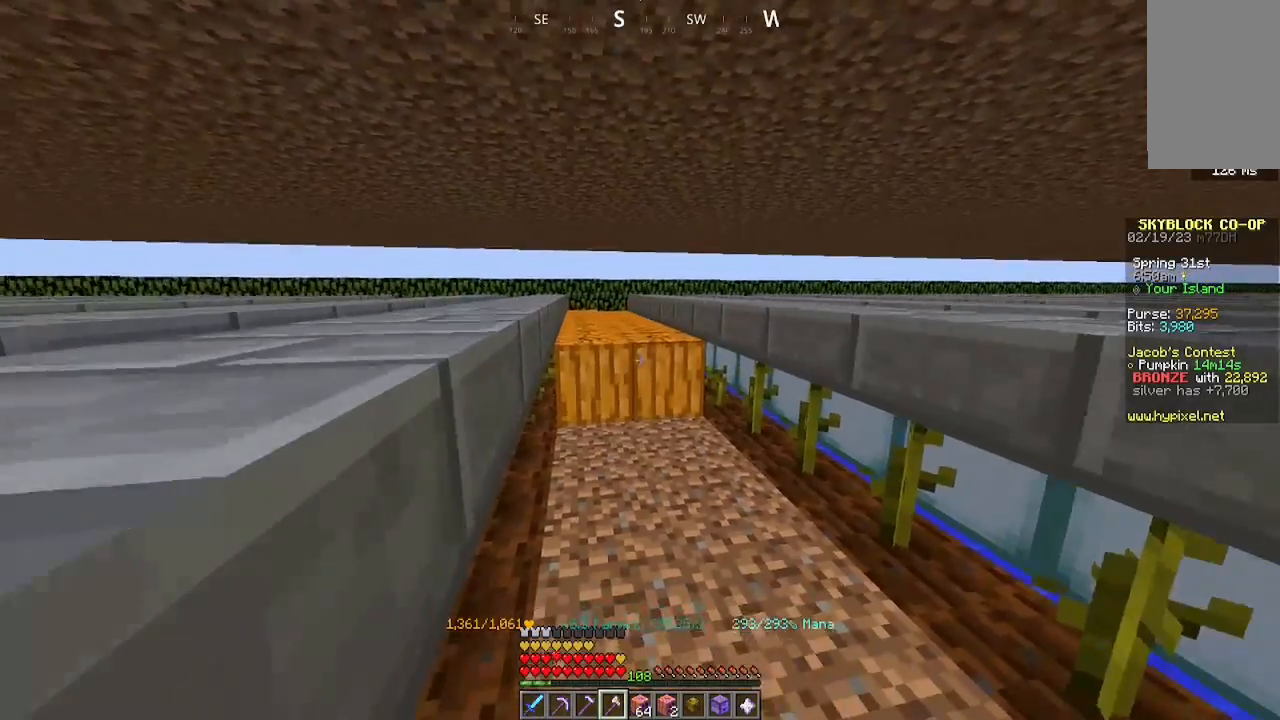
{"keys": ["a", "w"], "mouse": ["left"], "events": []}
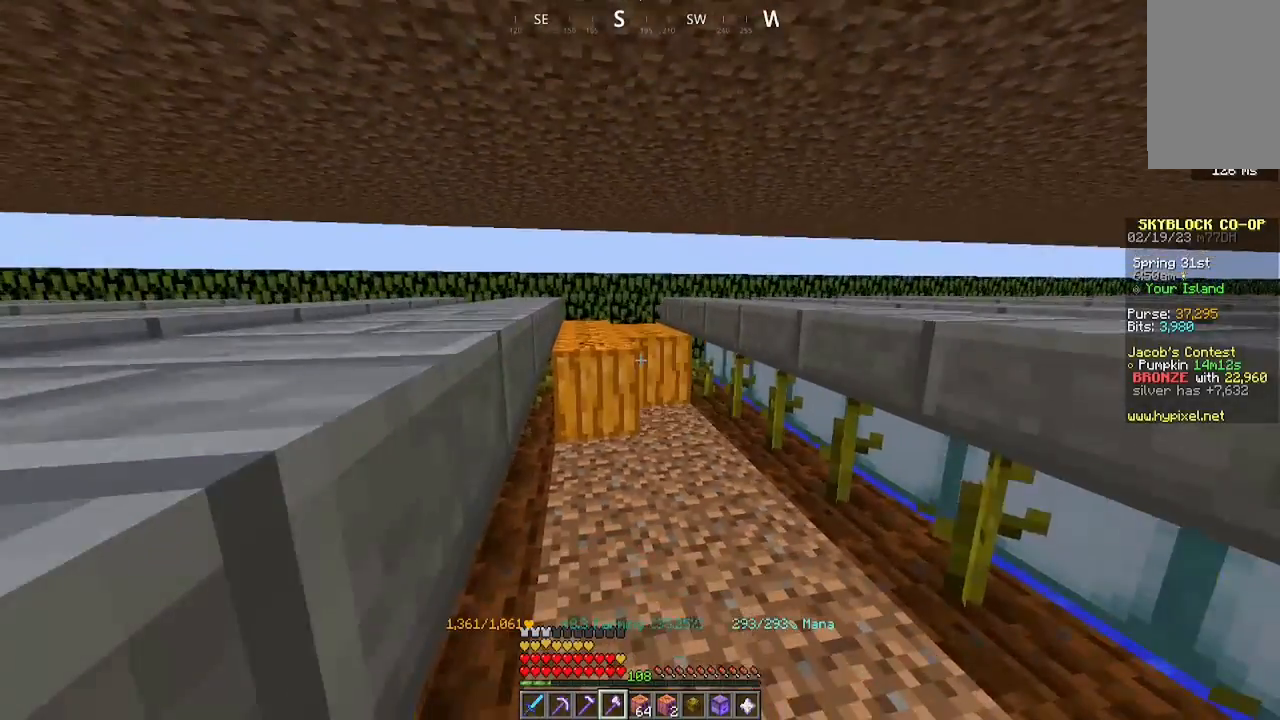
{"keys": ["a", "w"], "mouse": [], "events": [[467, "mouse_left", "up"]]}
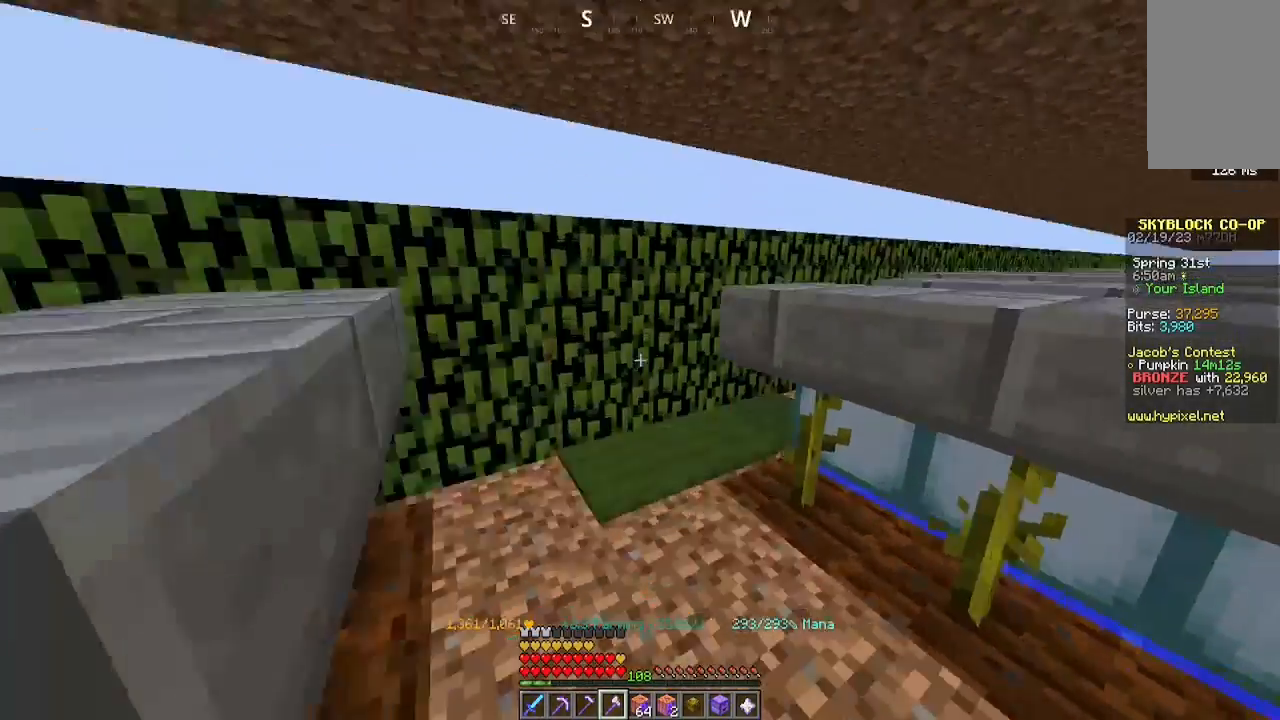
{"keys": ["a", "w"], "mouse": [], "events": []}
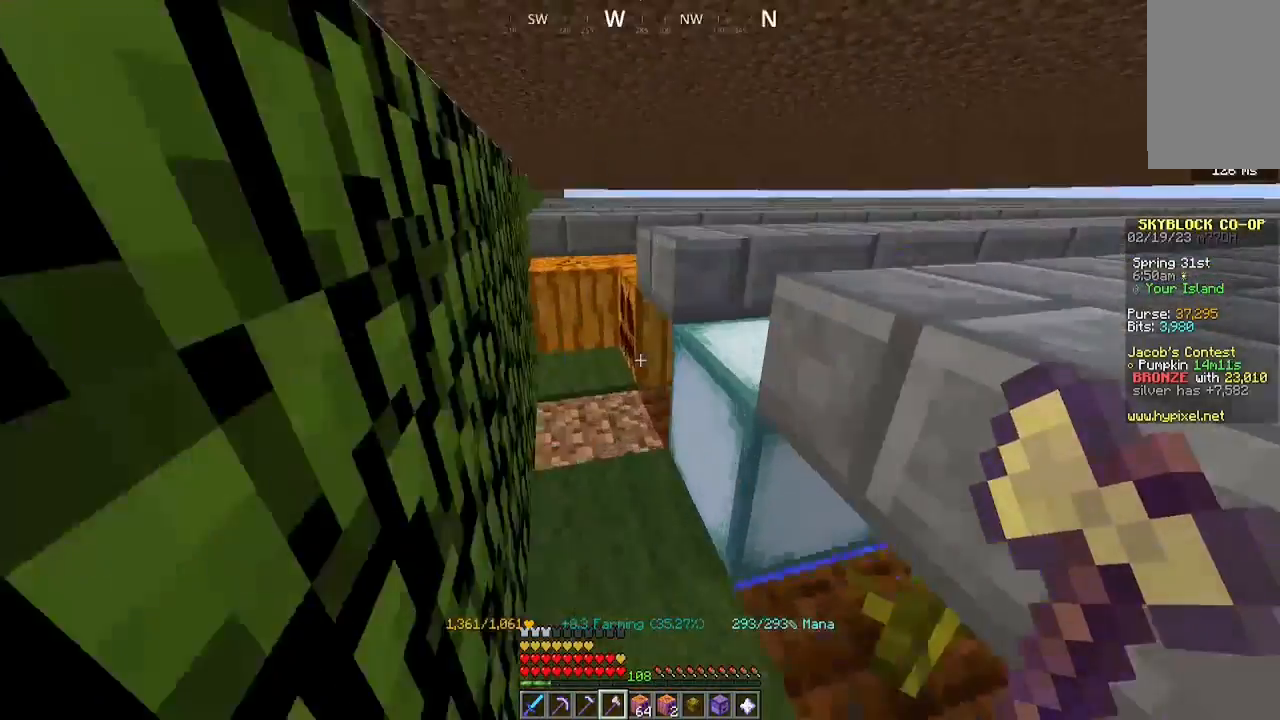
{"keys": [], "mouse": ["left"], "events": [[300, "mouse_left", "down"], [433, "w", "up"], [500, "a", "up"]]}
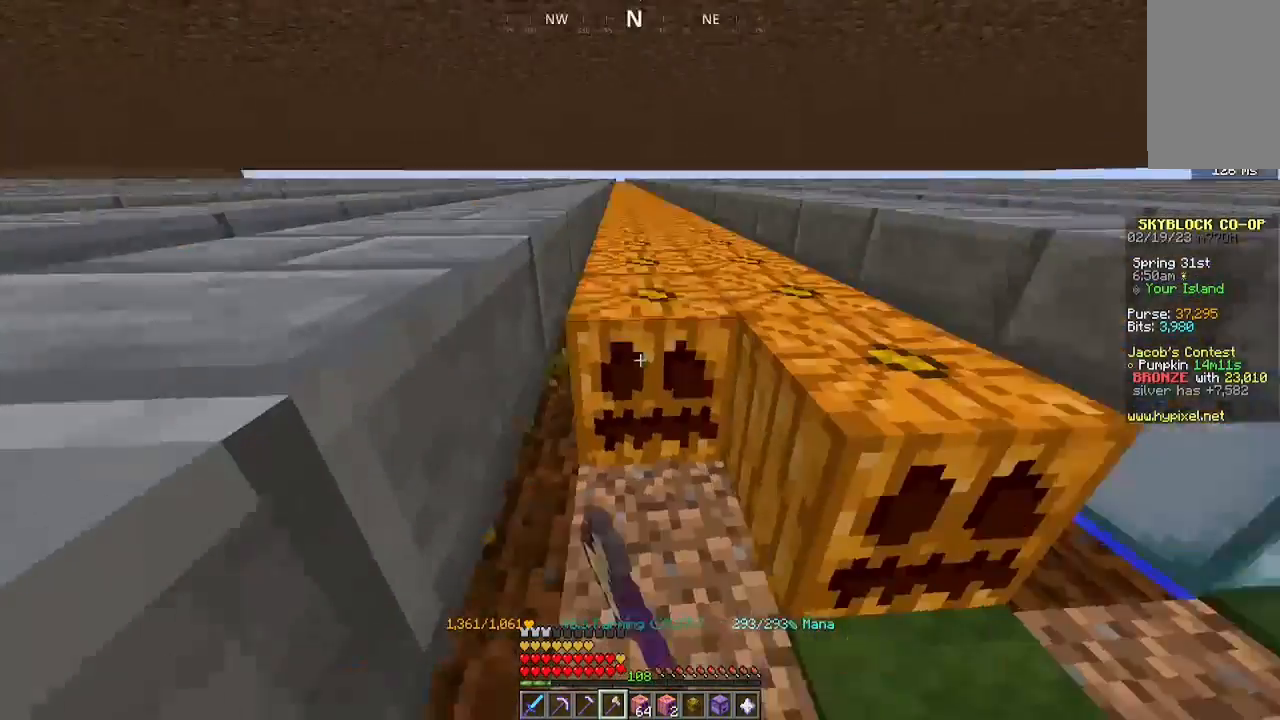
{"keys": [], "mouse": ["left"], "events": [[133, "mouse_left", "up"], [400, "mouse_left", "down"]]}
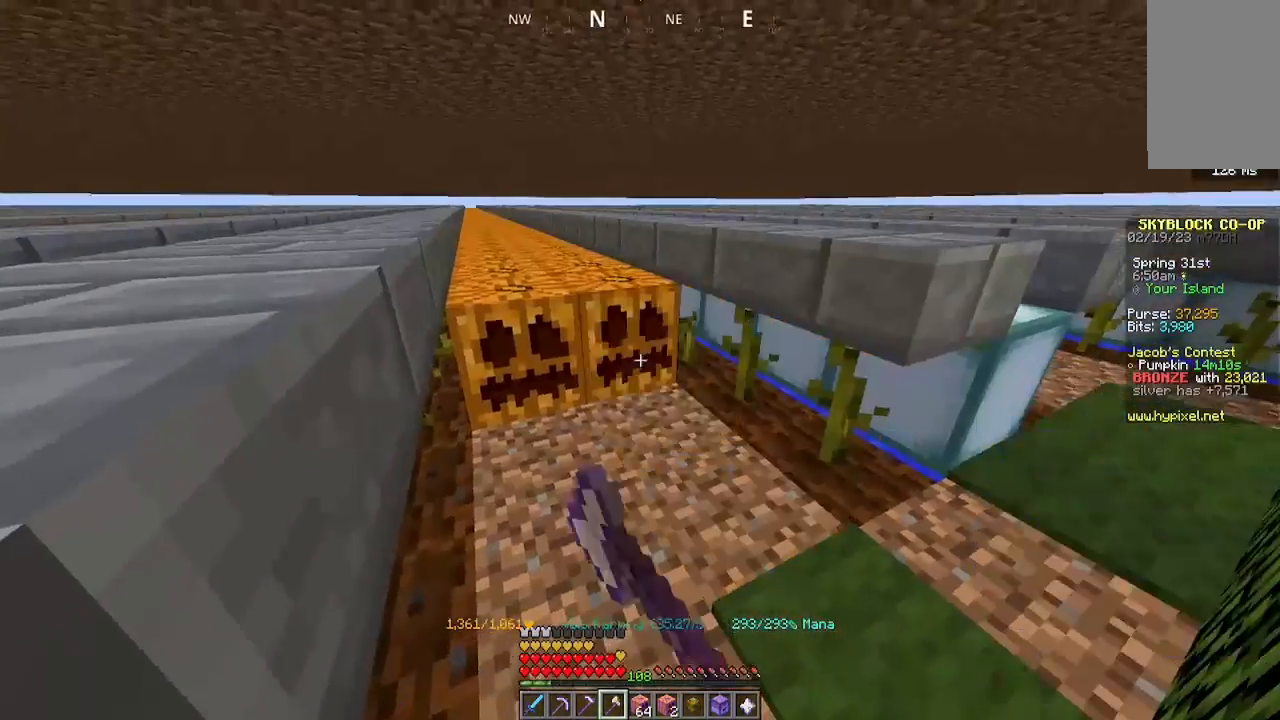
{"keys": ["a", "w"], "mouse": ["left"], "events": [[67, "a", "down"], [67, "mouse_left", "up"], [133, "mouse_left", "down"], [133, "w", "down"]]}
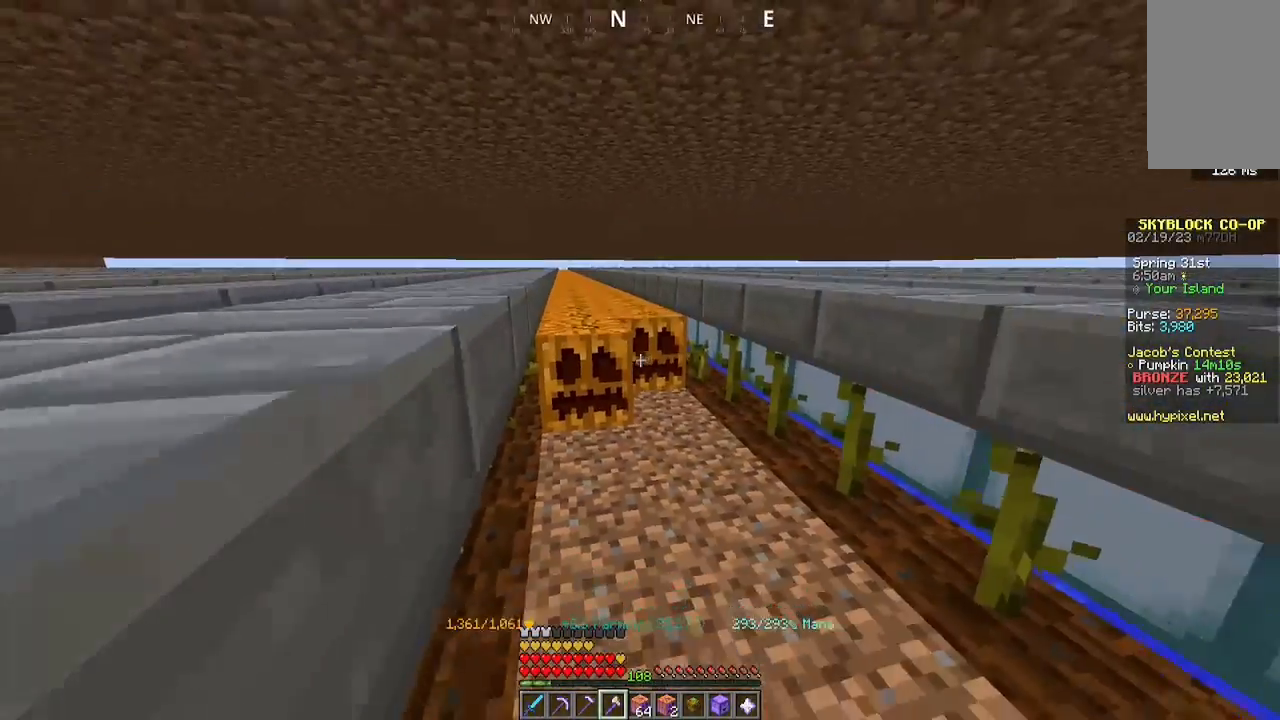
{"keys": ["a", "w"], "mouse": ["left"], "events": []}
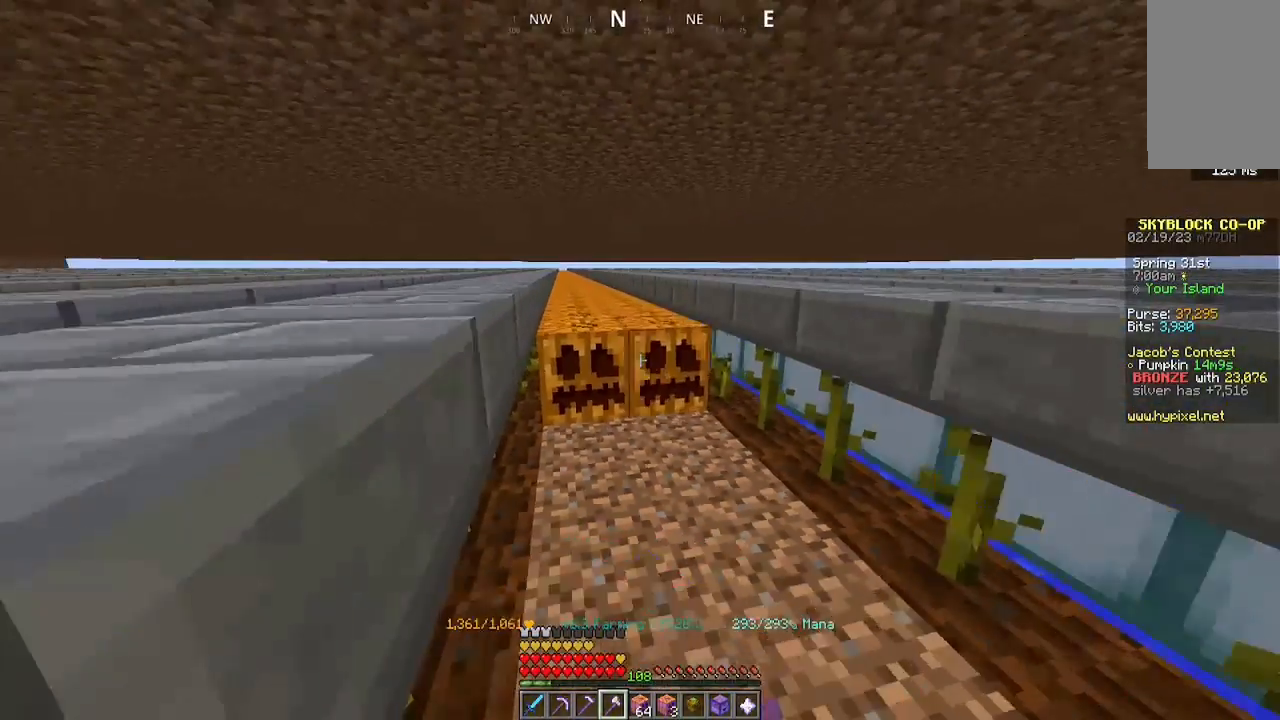
{"keys": ["a", "w"], "mouse": ["left"], "events": []}
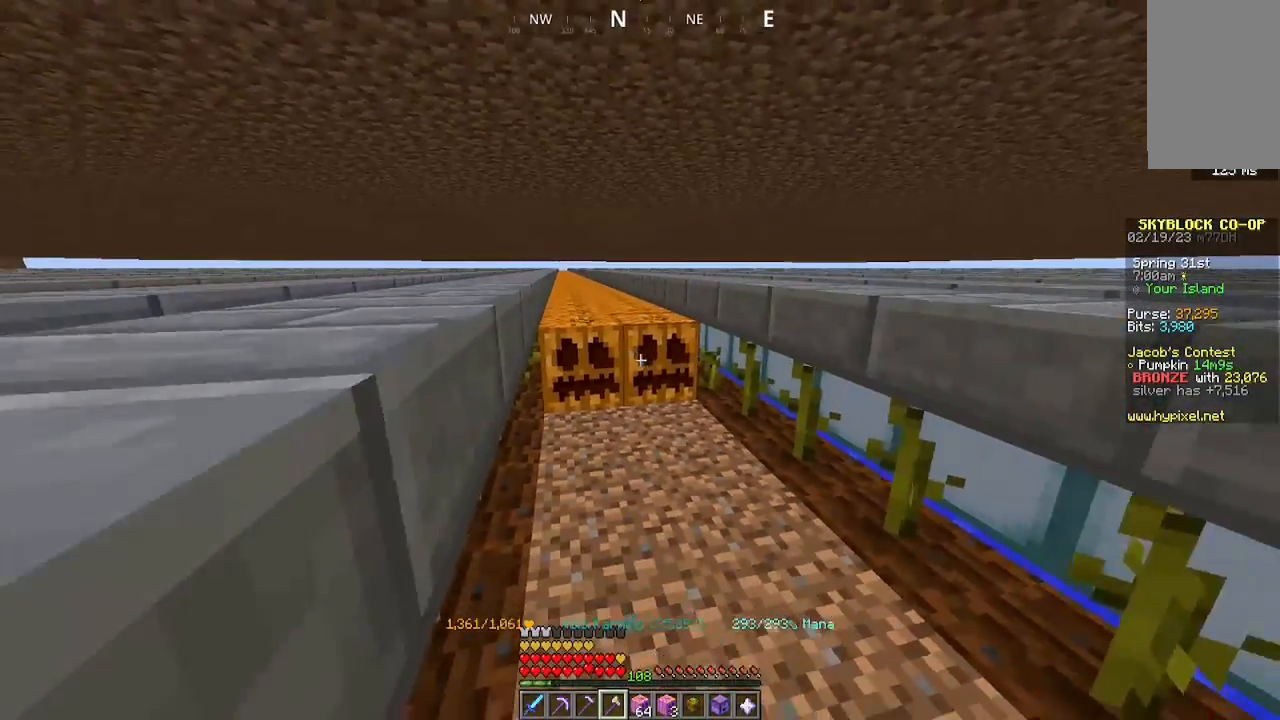
{"keys": ["a", "w"], "mouse": ["left"], "events": []}
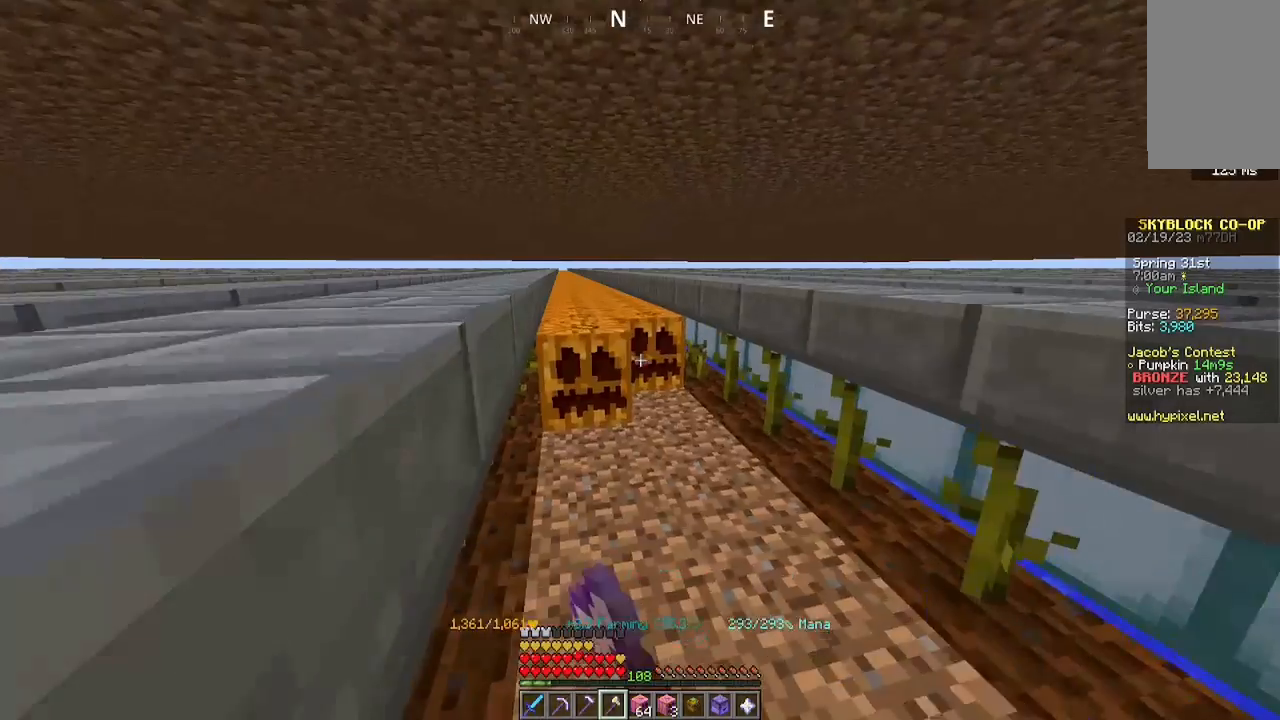
{"keys": ["a", "w"], "mouse": ["left"], "events": []}
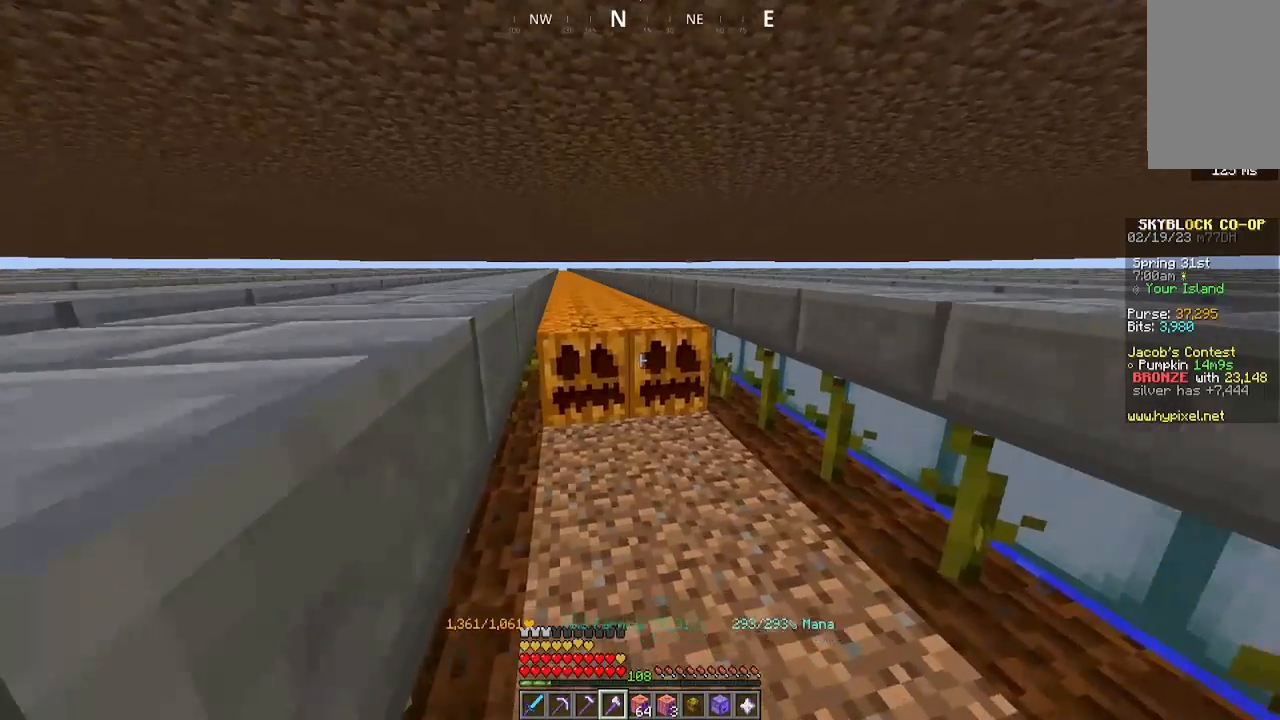
{"keys": ["a", "w"], "mouse": ["left"], "events": []}
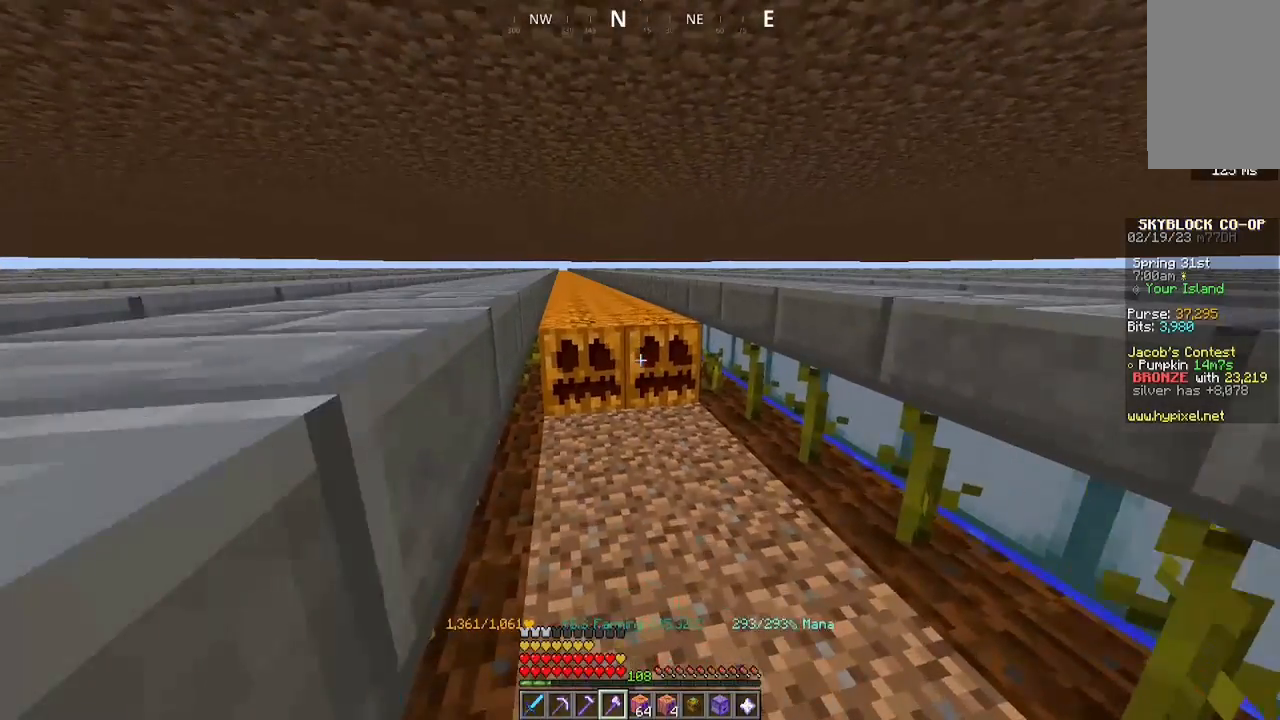
{"keys": ["a", "w"], "mouse": ["left"], "events": []}
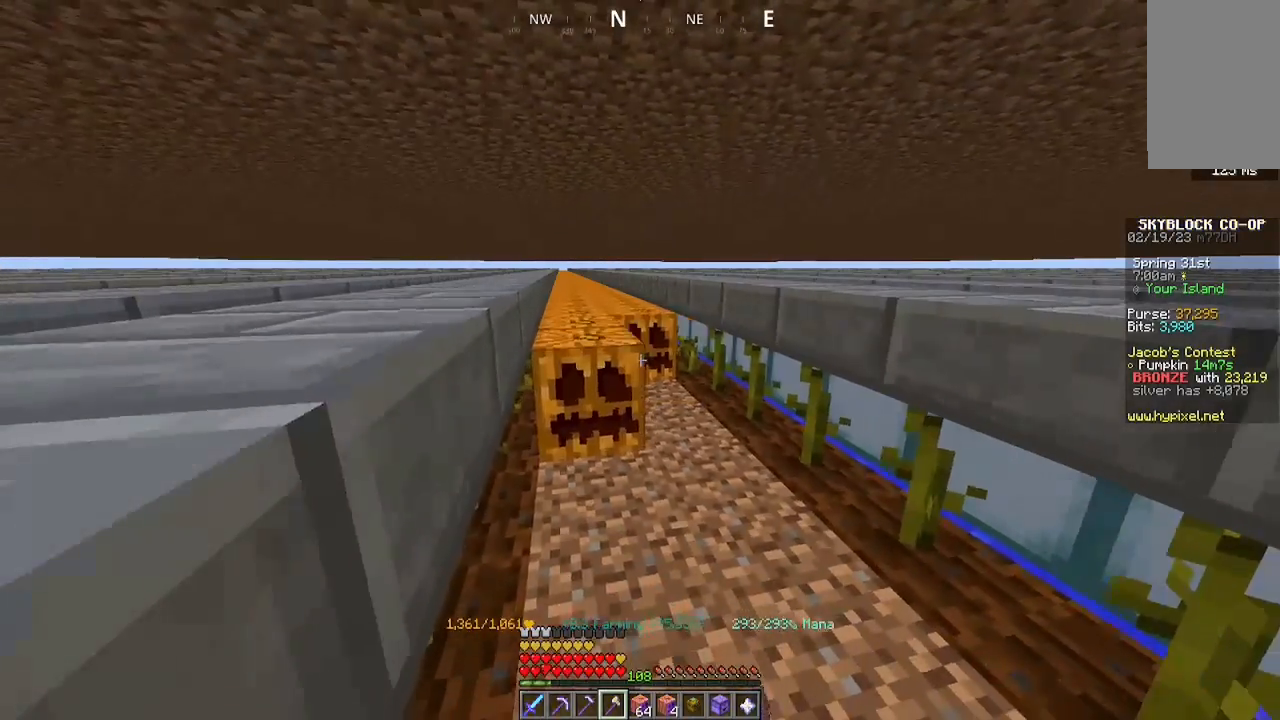
{"keys": ["a", "w"], "mouse": ["left"], "events": []}